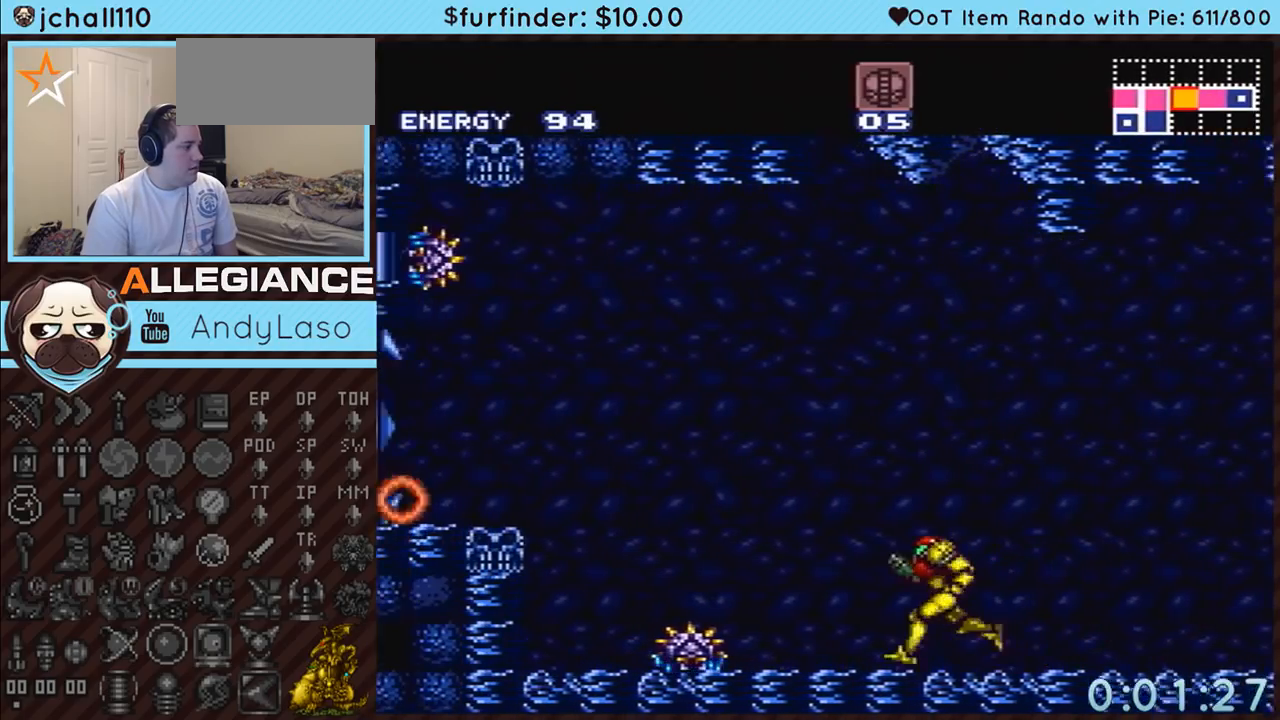
Gameplay with a controller (Nintendo layout); each line is a JSON object with the inputs held at the frame after it. "events" lists button and stick changes between this image and that frame as [ms after this image, input, new state], when the widget could be followed in between. Not read: L3 R3.
{"buttons": ["A", "DPAD_DOWN"], "events": [[133, "B", "down"], [233, "A", "up"], [333, "DPAD_DOWN", "down"], [367, "A", "down"], [367, "B", "up"], [367, "DPAD_LEFT", "up"]]}
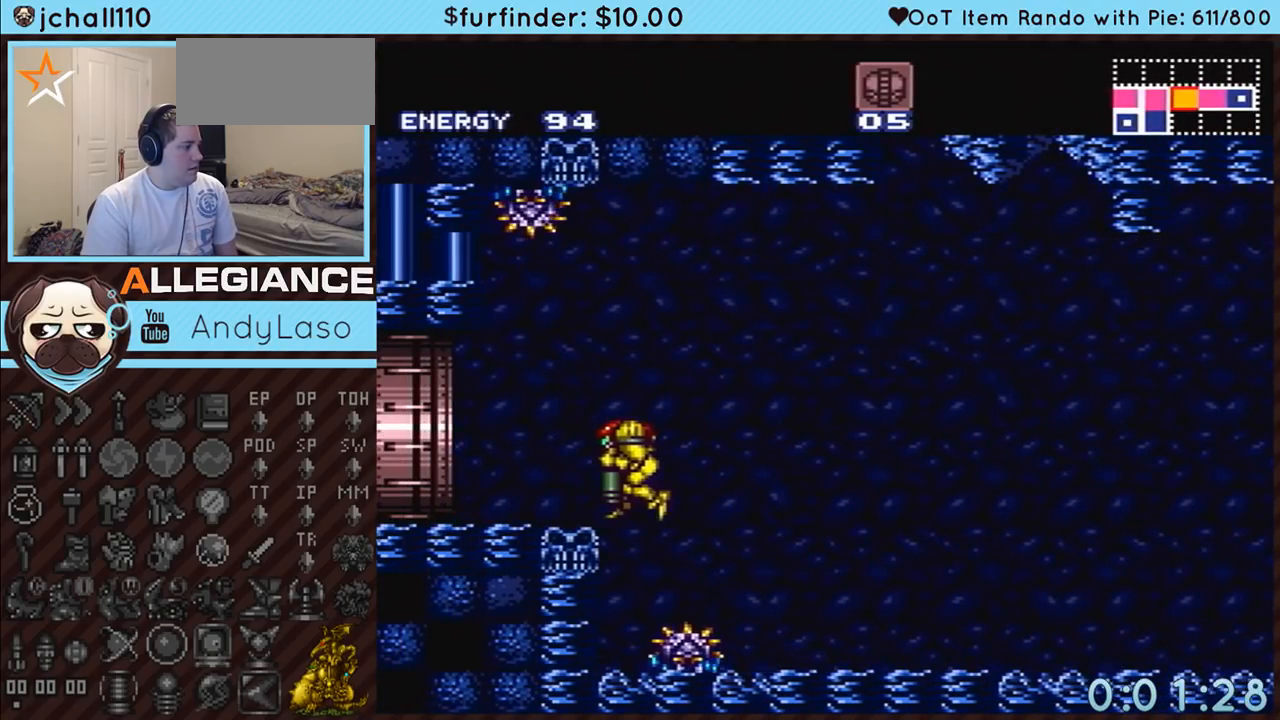
{"buttons": ["A", "B", "DPAD_LEFT"], "events": [[83, "DPAD_DOWN", "up"], [83, "DPAD_LEFT", "down"], [483, "B", "down"]]}
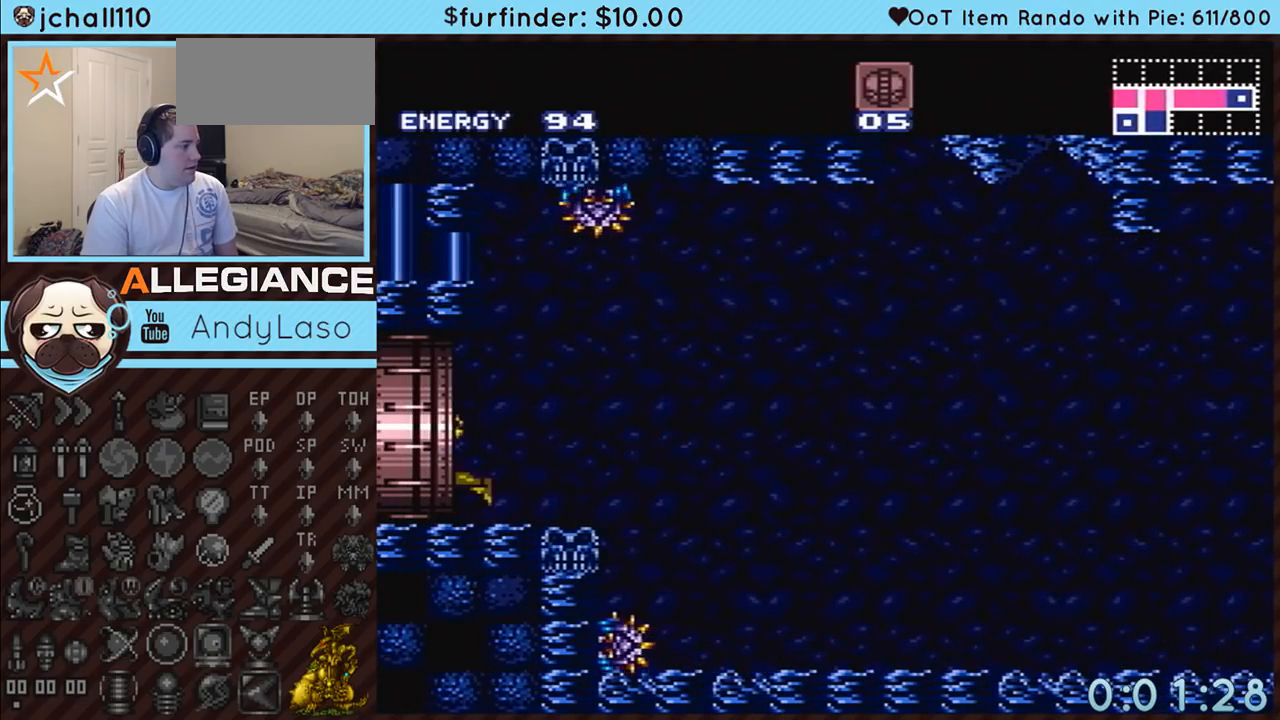
{"buttons": ["A", "B", "DPAD_LEFT"], "events": []}
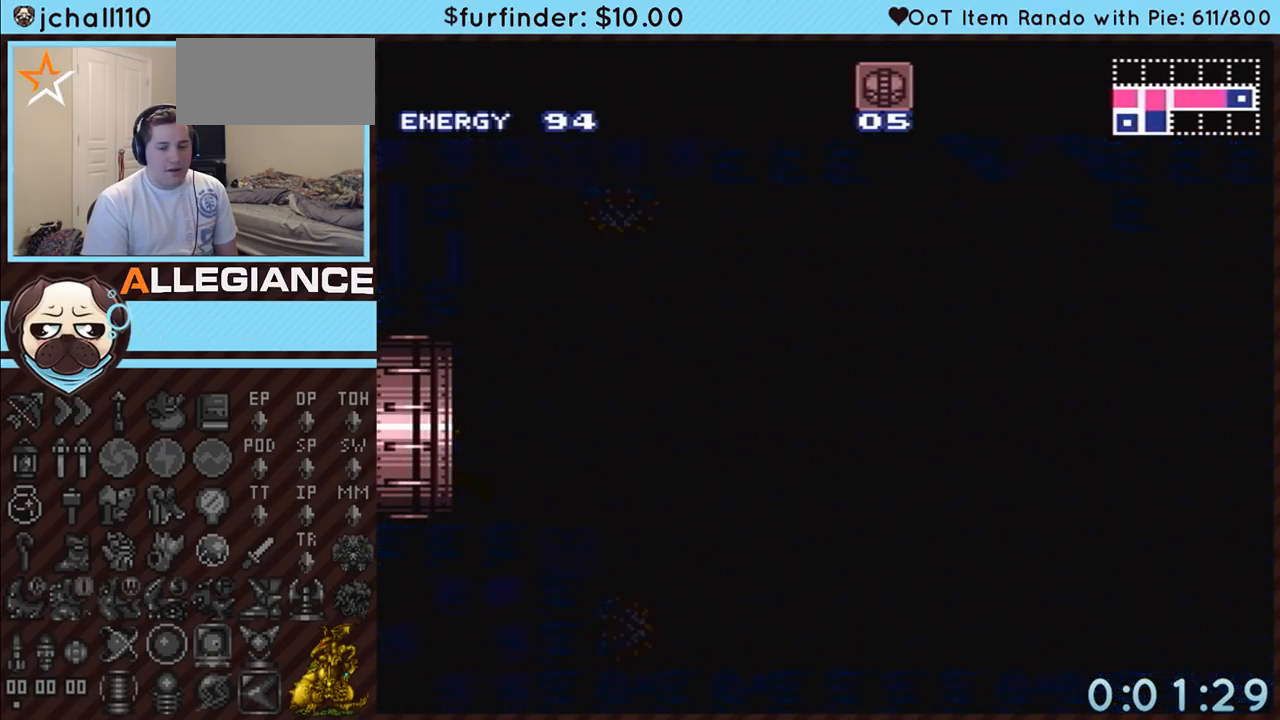
{"buttons": ["A", "DPAD_LEFT"], "events": [[83, "B", "up"]]}
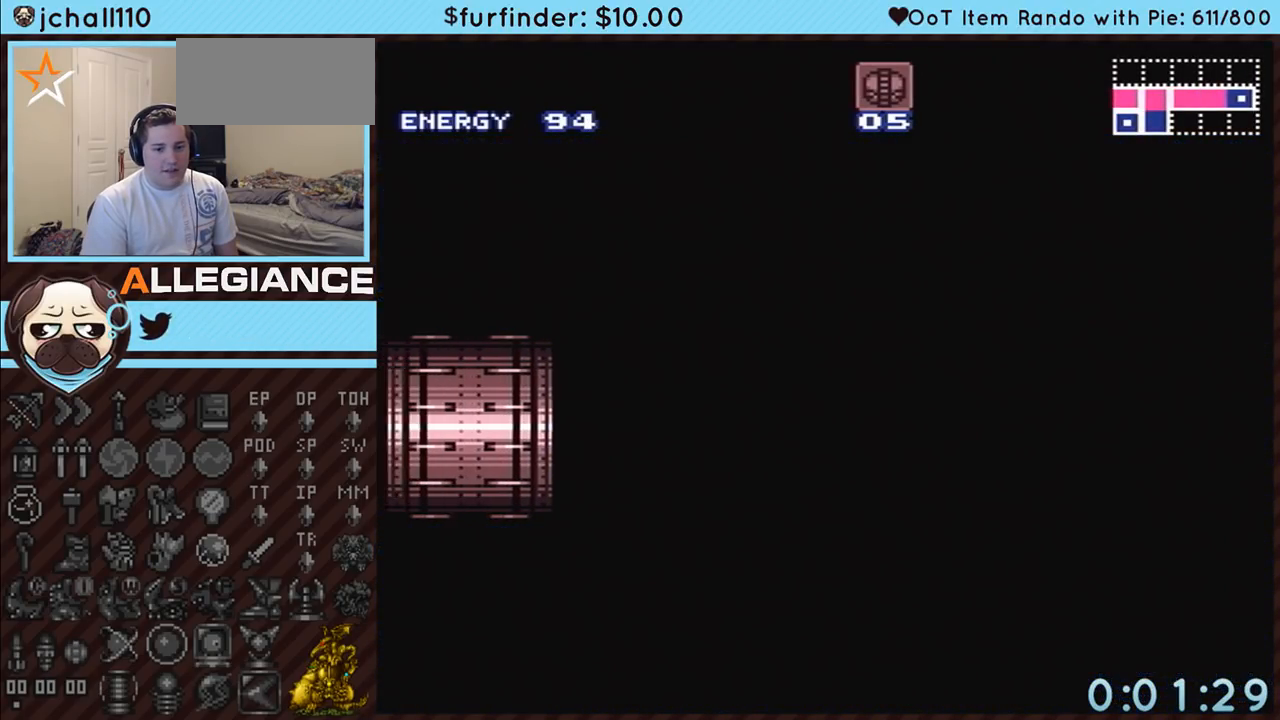
{"buttons": ["A", "DPAD_LEFT"], "events": []}
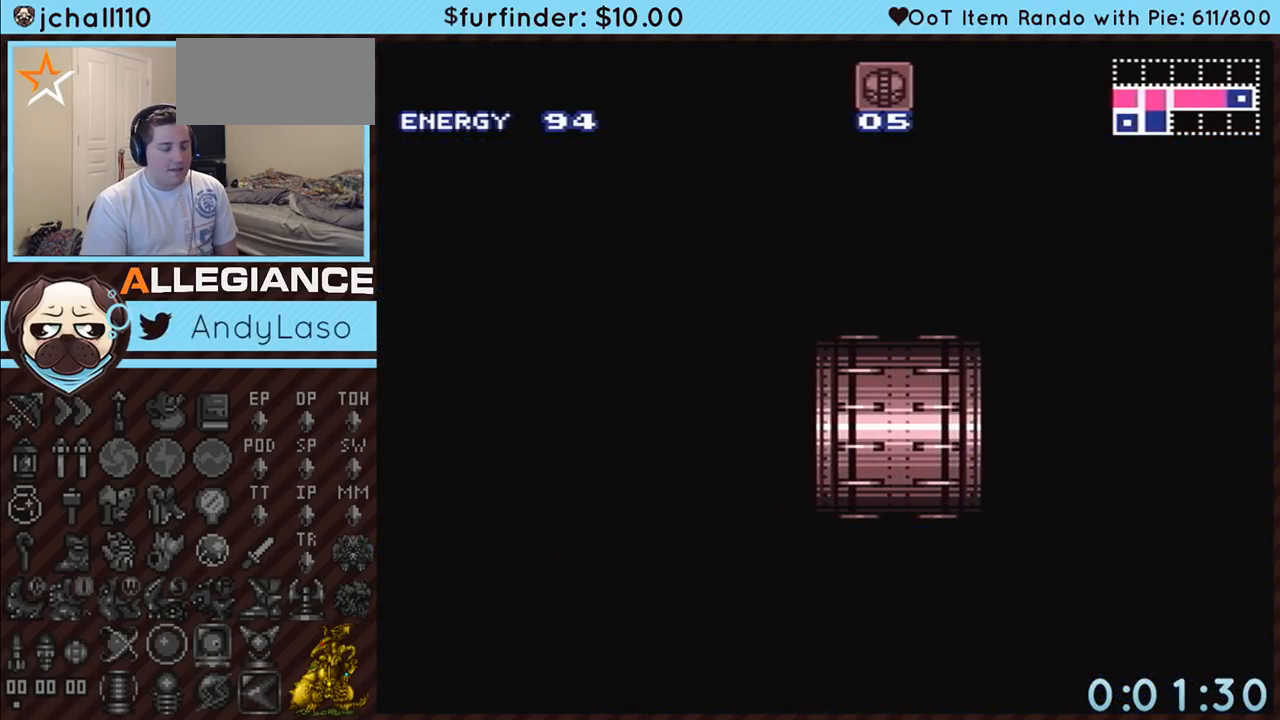
{"buttons": ["A", "DPAD_LEFT"], "events": []}
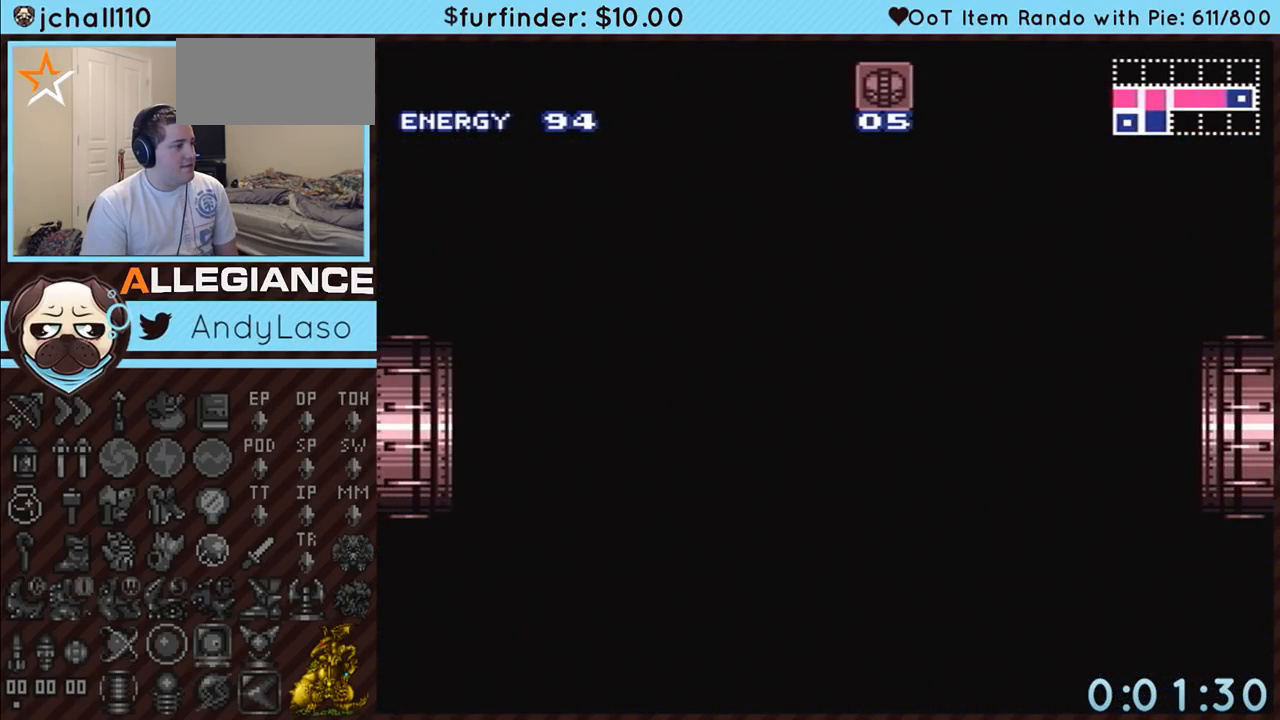
{"buttons": ["A", "DPAD_LEFT"], "events": []}
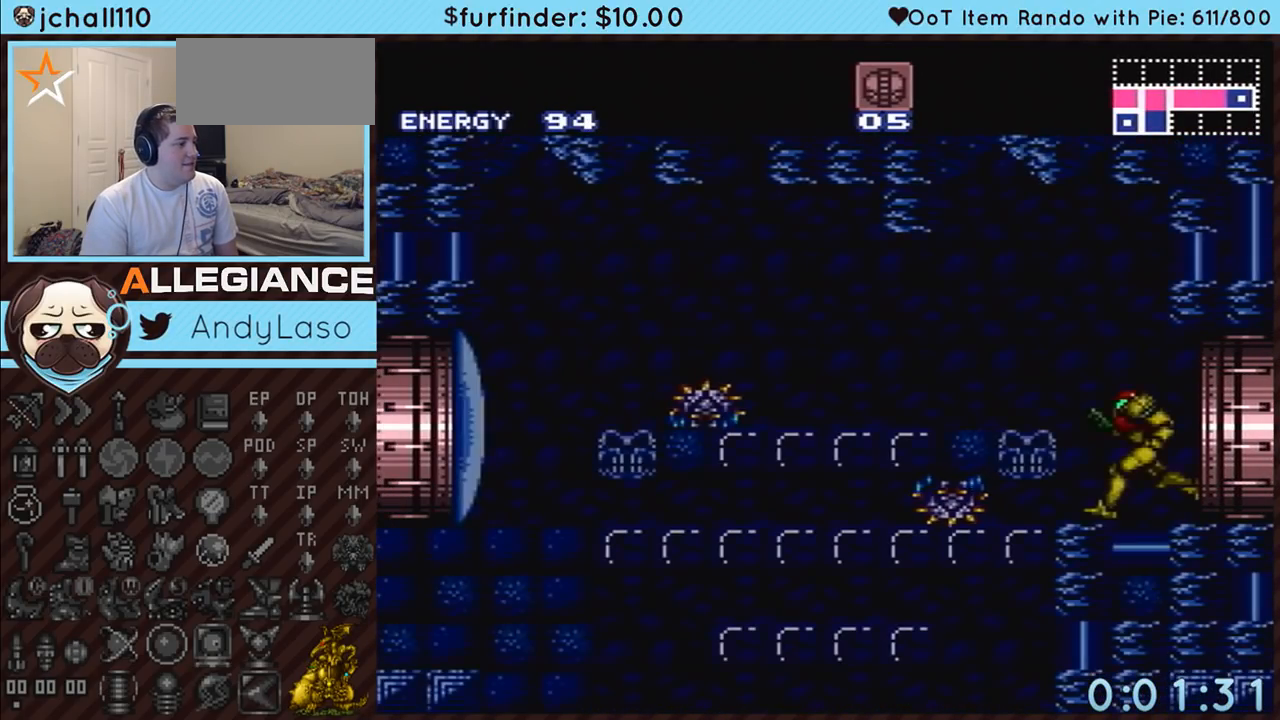
{"buttons": ["A", "DPAD_LEFT"], "events": [[167, "A", "up"], [233, "A", "down"], [233, "B", "down"], [300, "A", "up"], [483, "A", "down"], [483, "B", "up"]]}
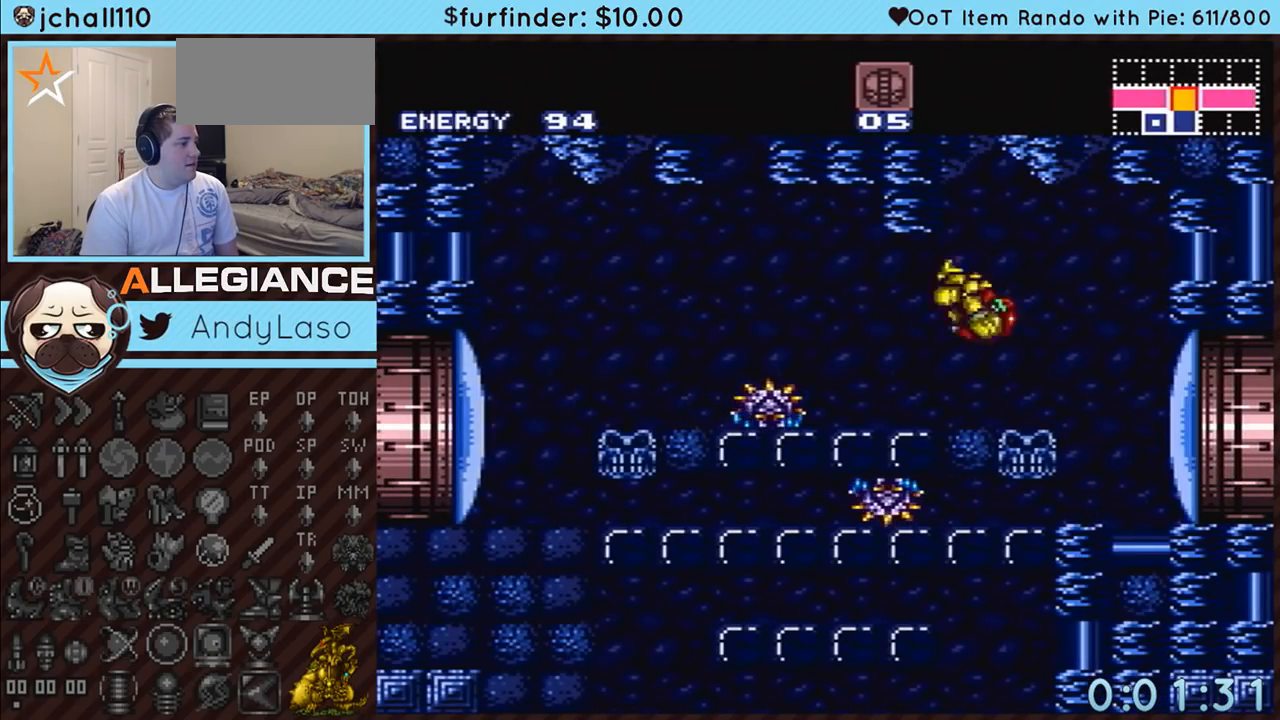
{"buttons": ["A", "L1", "DPAD_LEFT"], "events": [[117, "L1", "down"], [233, "Y", "down"], [367, "Y", "up"]]}
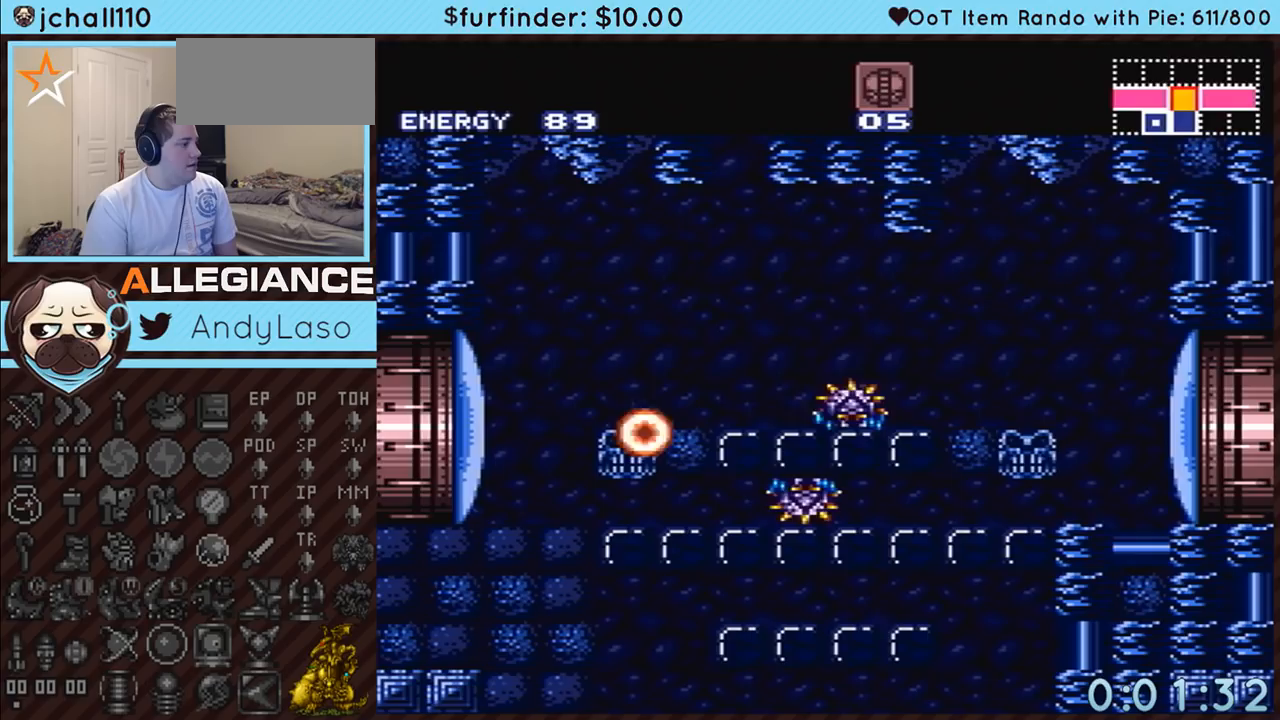
{"buttons": ["A", "DPAD_LEFT"], "events": [[300, "Y", "down"], [383, "Y", "up"], [483, "L1", "up"]]}
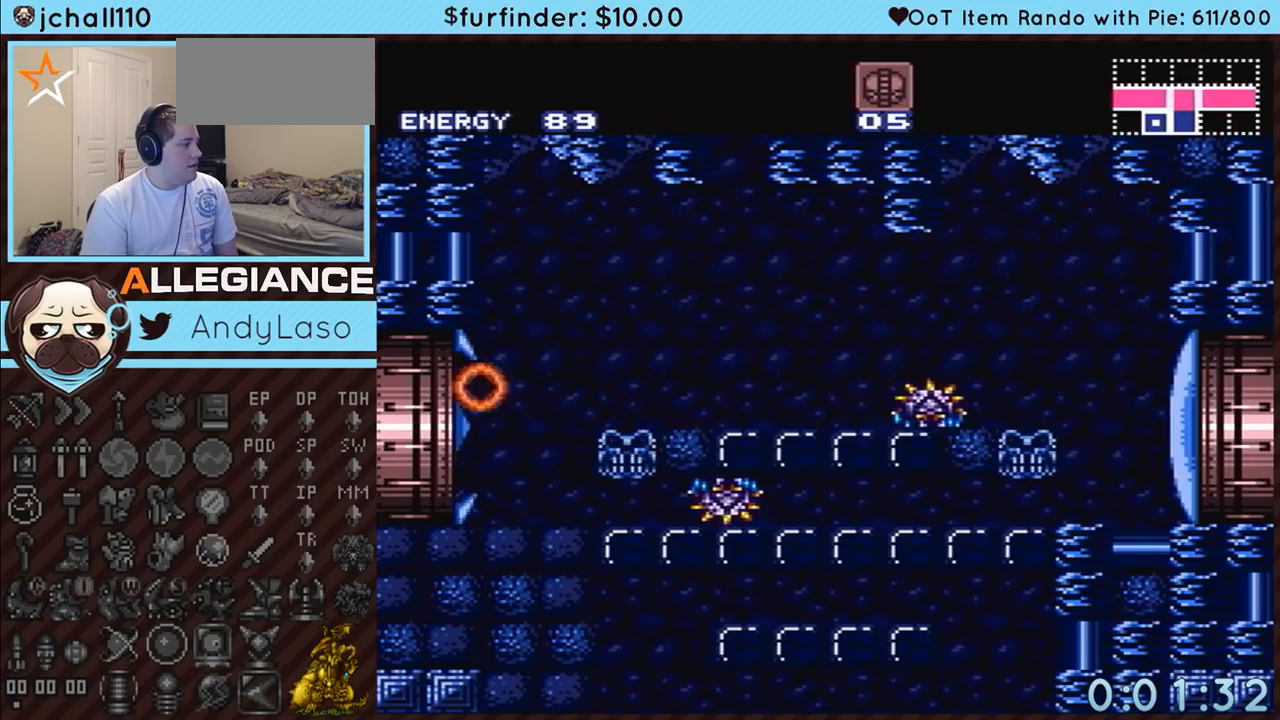
{"buttons": ["A", "DPAD_LEFT"], "events": [[17, "DPAD_LEFT", "up"], [50, "DPAD_DOWN", "down"], [200, "DPAD_DOWN", "up"], [200, "DPAD_LEFT", "down"]]}
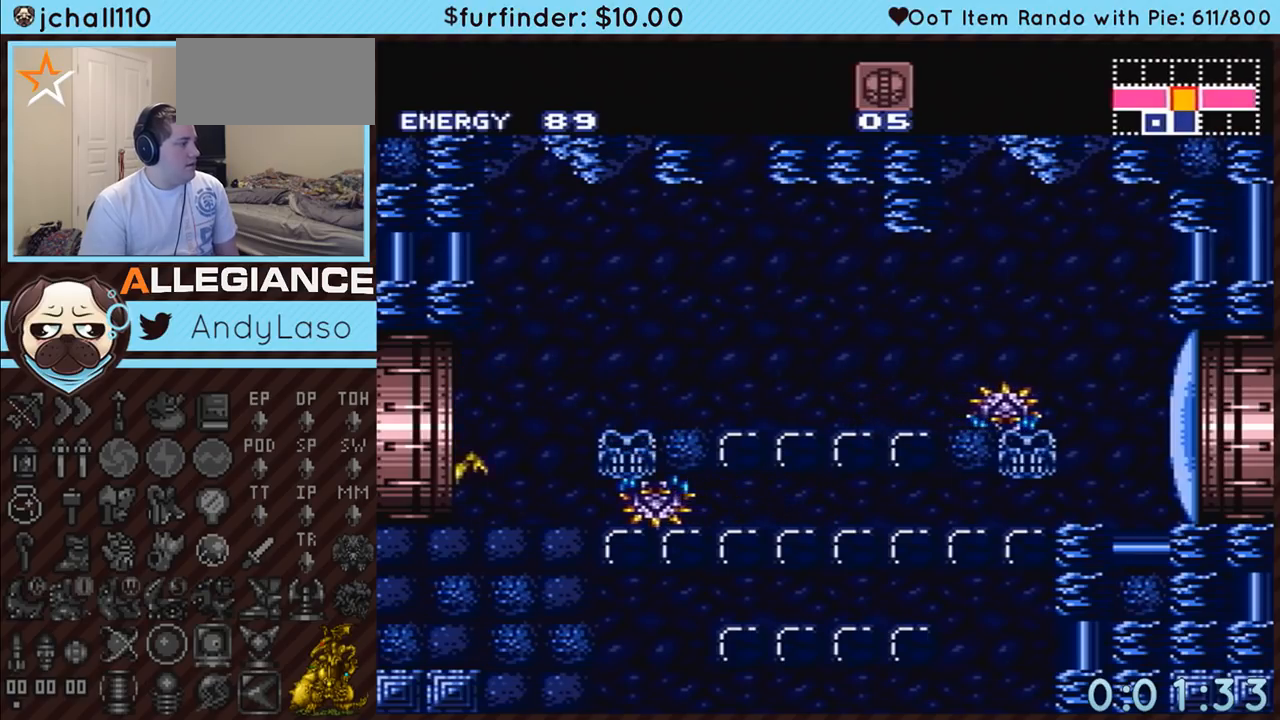
{"buttons": ["A"], "events": [[233, "DPAD_LEFT", "up"]]}
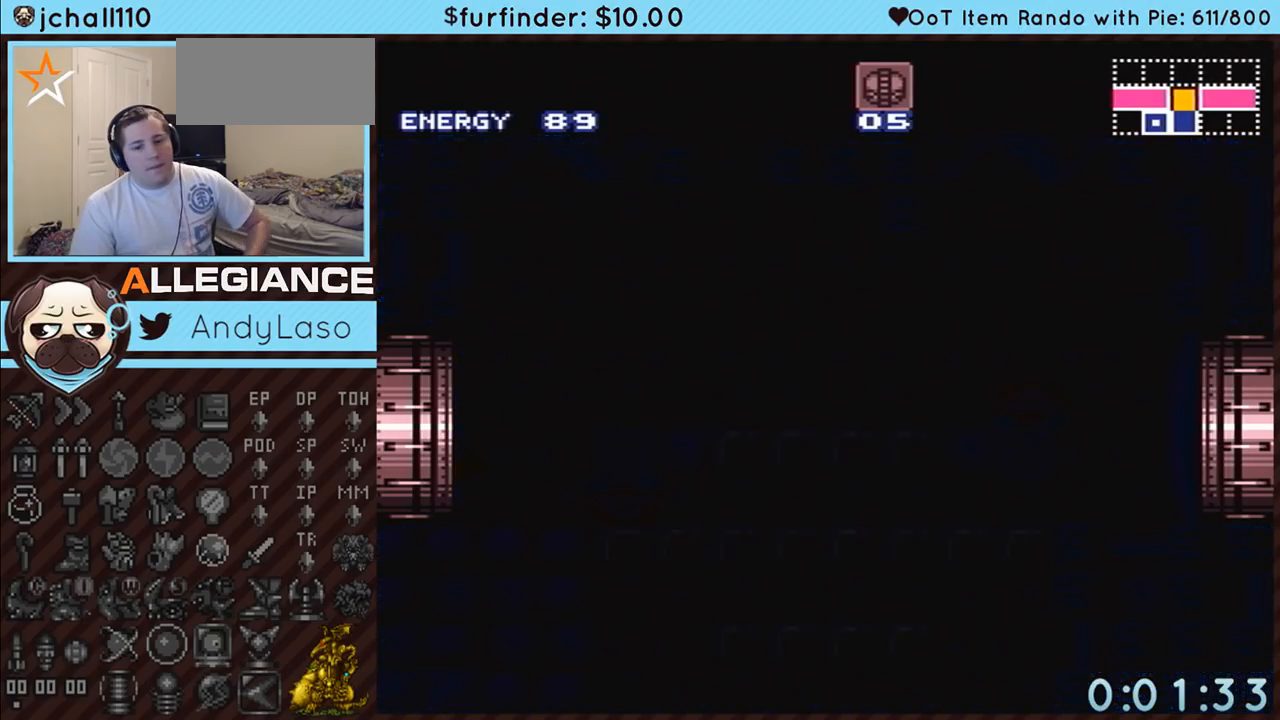
{"buttons": ["A"], "events": []}
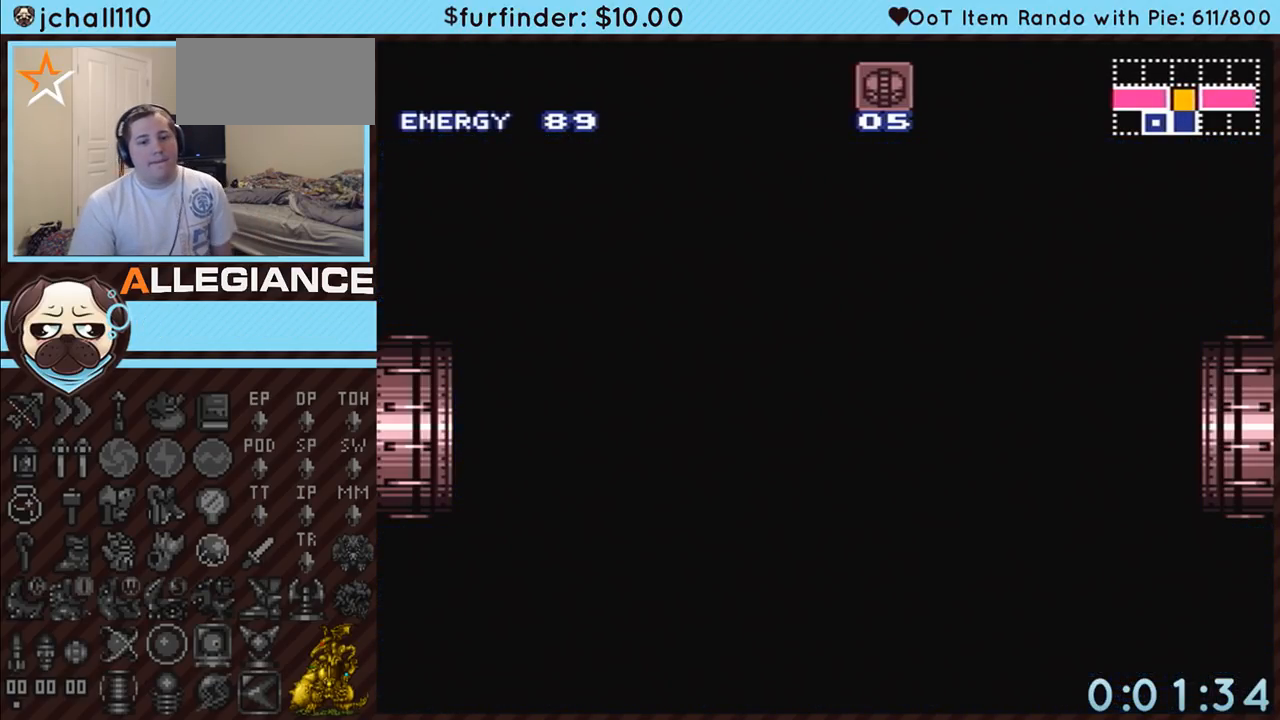
{"buttons": ["A"], "events": []}
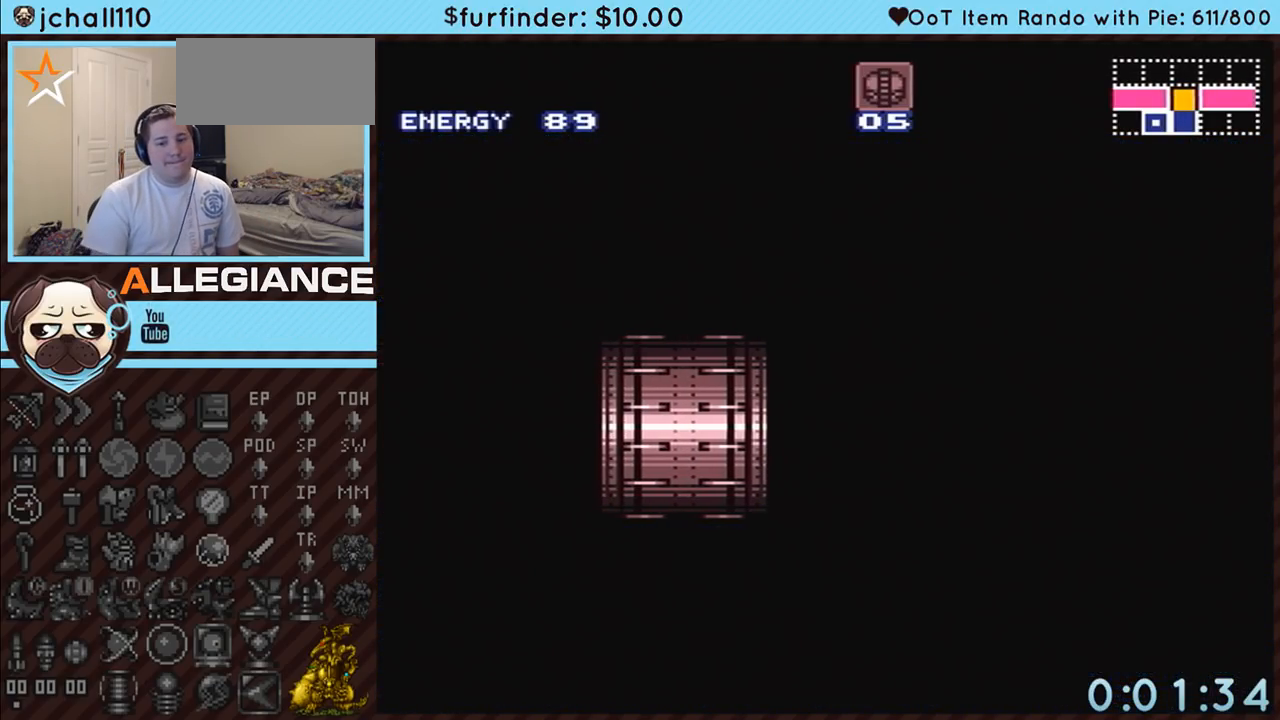
{"buttons": ["A", "DPAD_LEFT"], "events": [[133, "DPAD_LEFT", "down"]]}
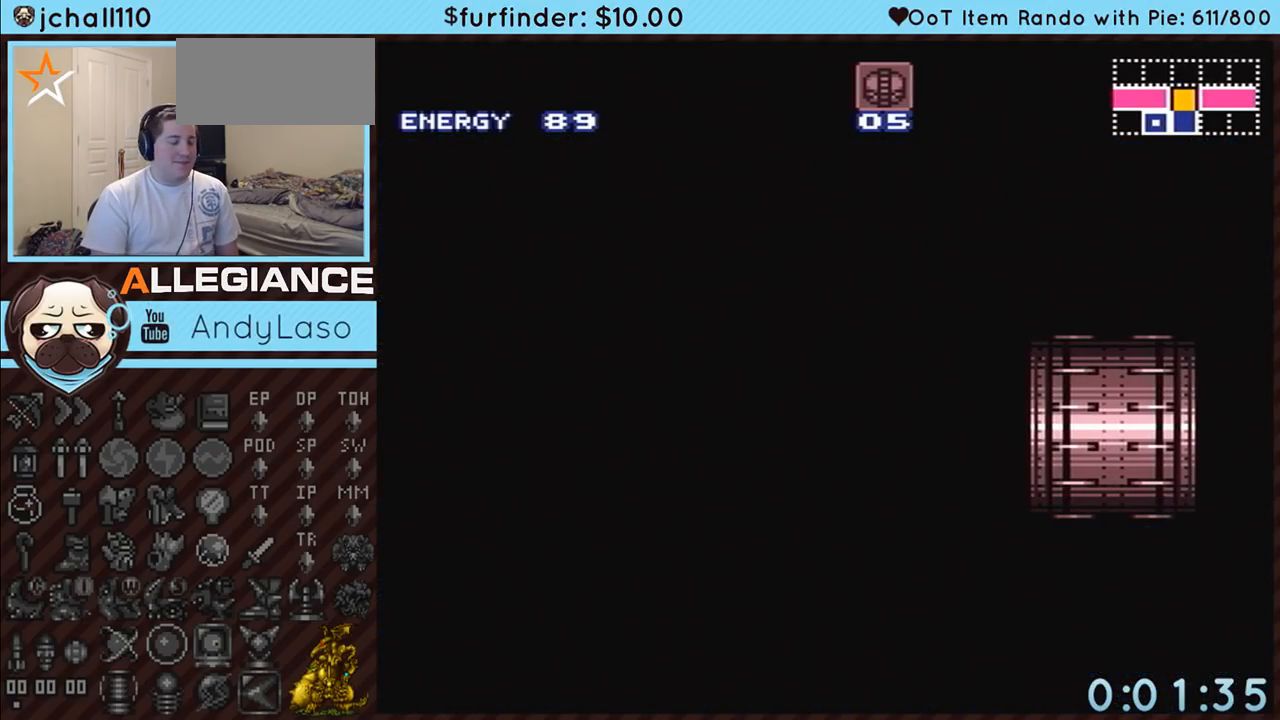
{"buttons": ["A", "DPAD_LEFT"], "events": [[367, "A", "up"], [383, "A", "down"]]}
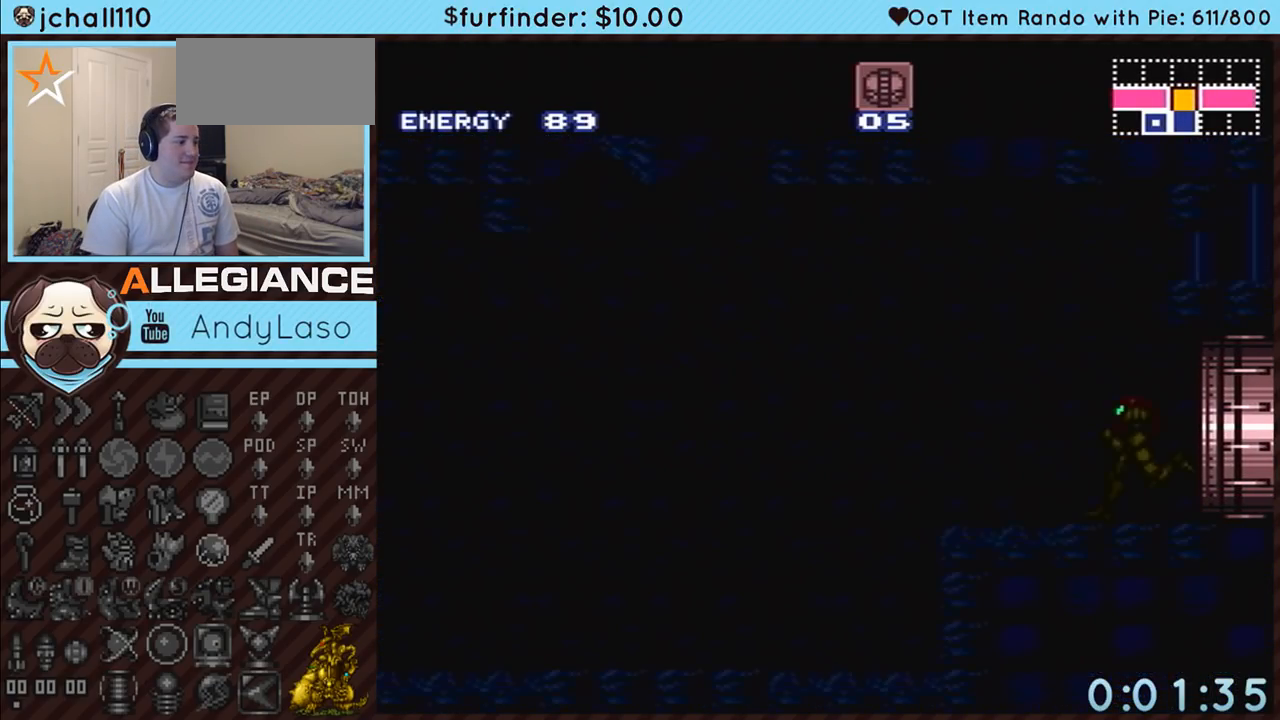
{"buttons": ["A", "DPAD_LEFT"], "events": []}
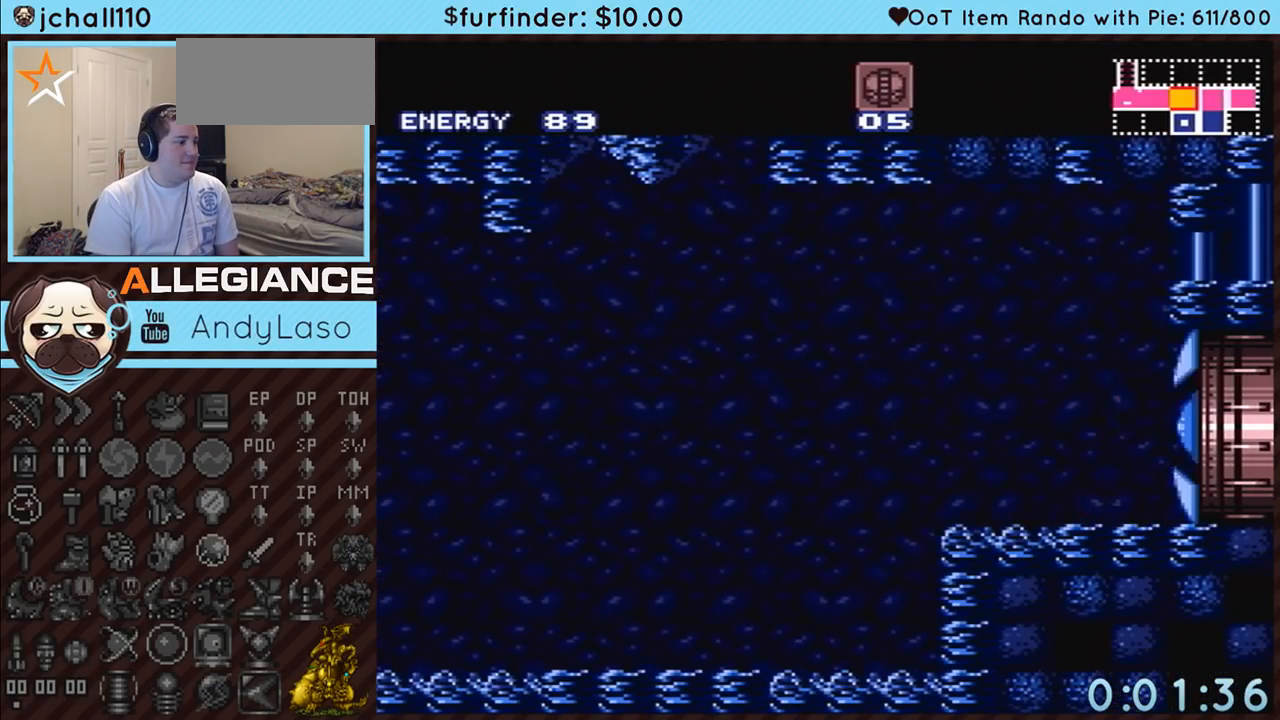
{"buttons": ["A", "DPAD_LEFT"], "events": [[17, "R1", "down"], [83, "L1", "down"], [117, "R1", "up"], [167, "L1", "up"]]}
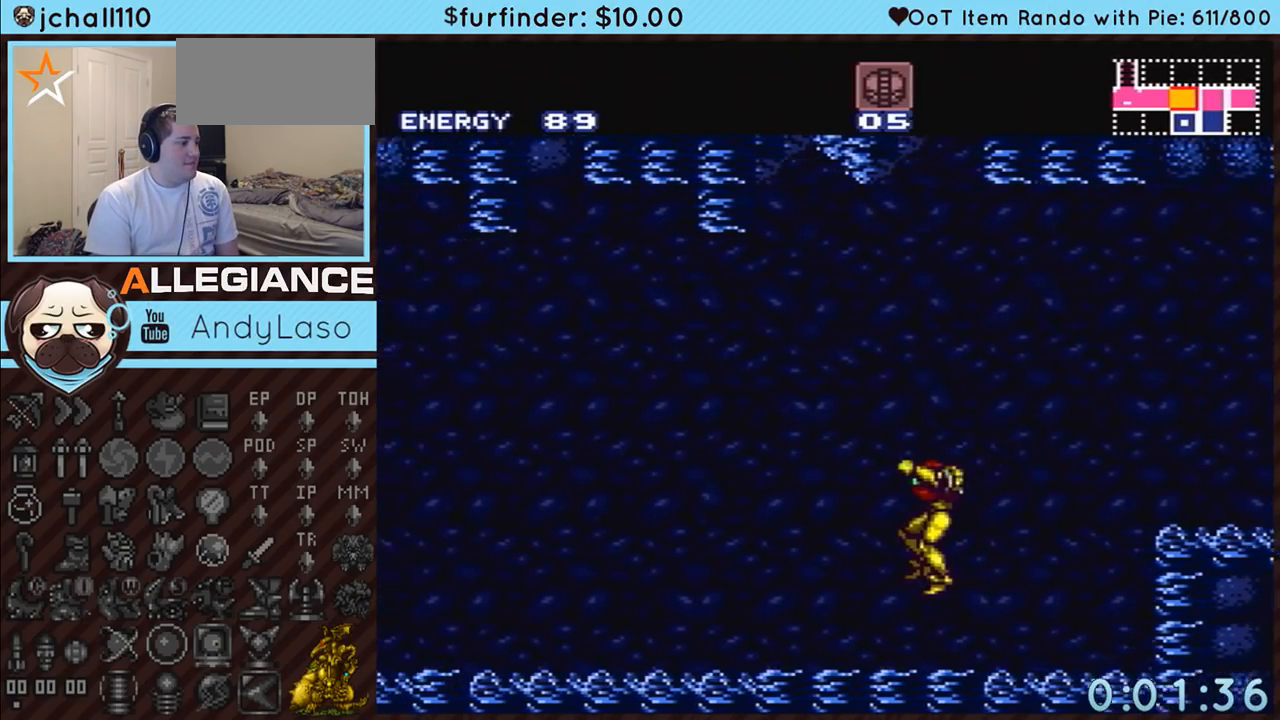
{"buttons": ["A", "L1", "DPAD_LEFT"], "events": [[300, "R1", "down"], [333, "L1", "down"], [367, "R1", "up"], [417, "L1", "up"], [467, "R1", "down"], [483, "L1", "down"], [483, "R1", "up"]]}
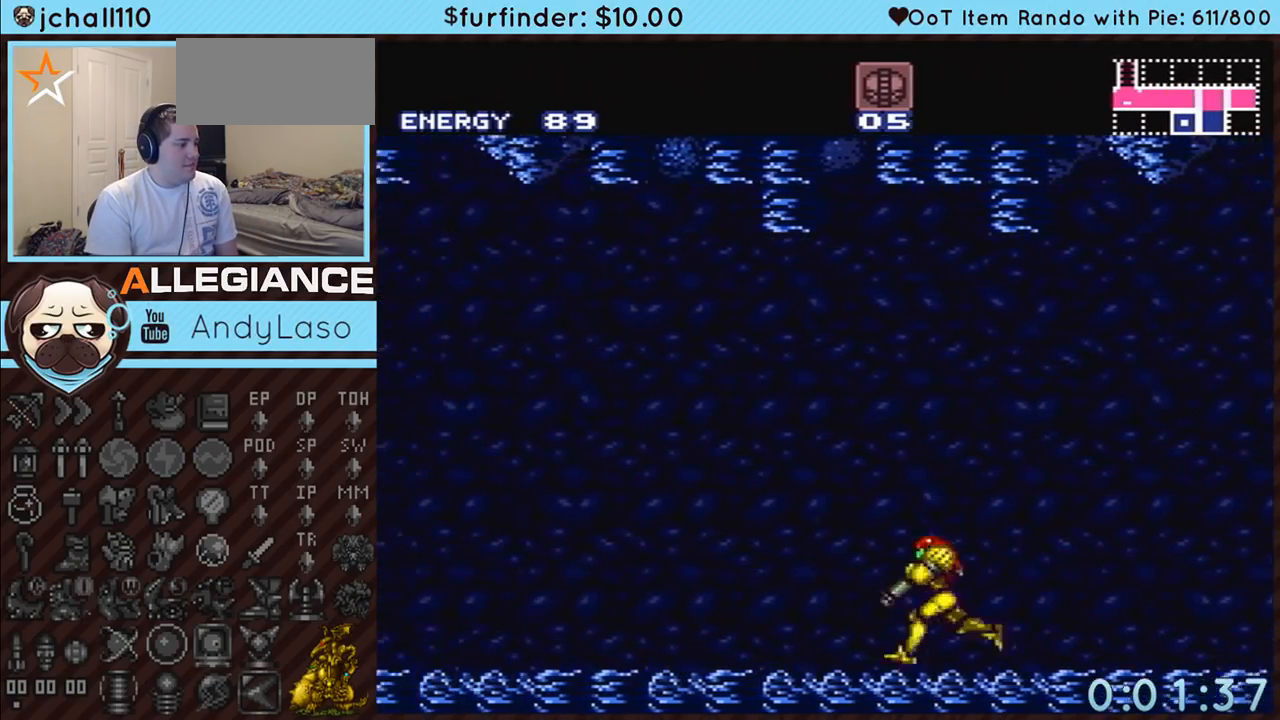
{"buttons": ["A", "R1", "DPAD_LEFT"], "events": [[50, "L1", "up"], [83, "R1", "down"], [150, "L1", "down"], [150, "R1", "up"], [200, "L1", "up"], [200, "R1", "down"], [267, "R1", "up"], [300, "L1", "down"], [333, "L1", "up"], [333, "R1", "down"], [433, "L1", "down"], [433, "R1", "up"], [483, "L1", "up"], [483, "R1", "down"]]}
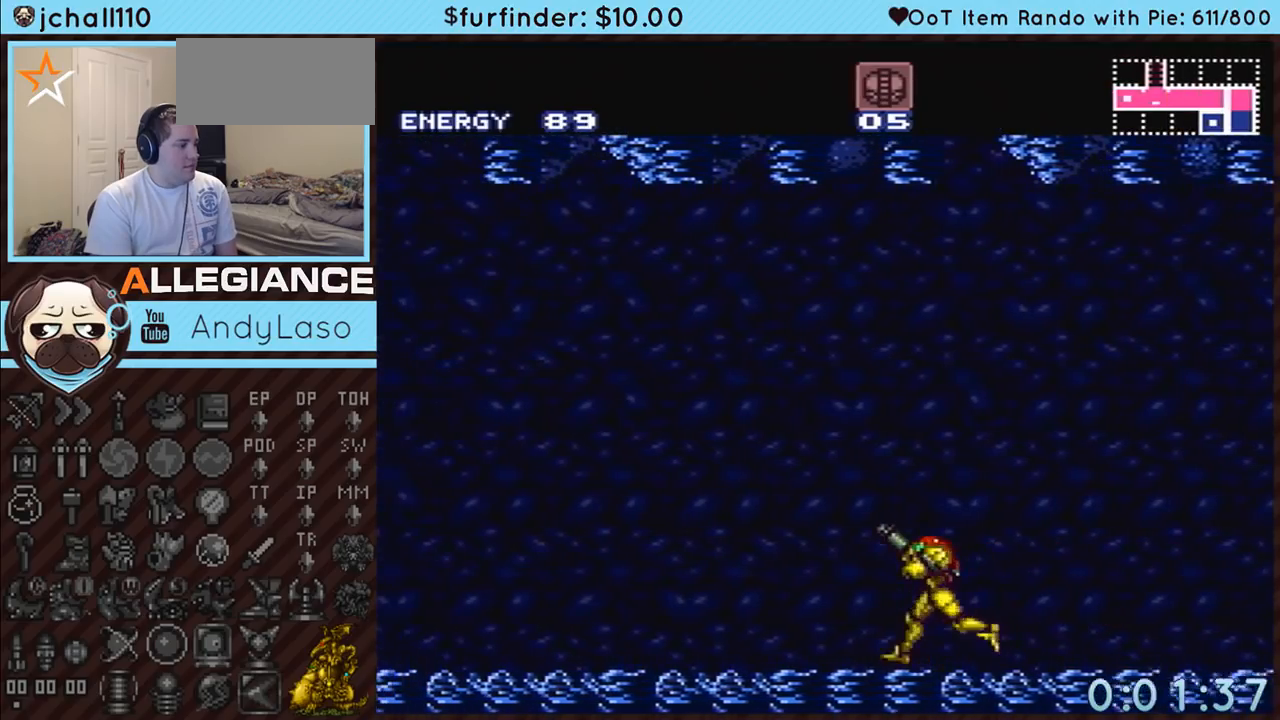
{"buttons": ["A", "DPAD_LEFT"], "events": [[50, "L1", "down"], [50, "R1", "up"], [117, "R1", "down"], [133, "L1", "up"], [167, "R1", "up"], [217, "L1", "down"], [267, "L1", "up"], [267, "R1", "down"], [300, "R1", "up"], [333, "L1", "down"], [400, "L1", "up"]]}
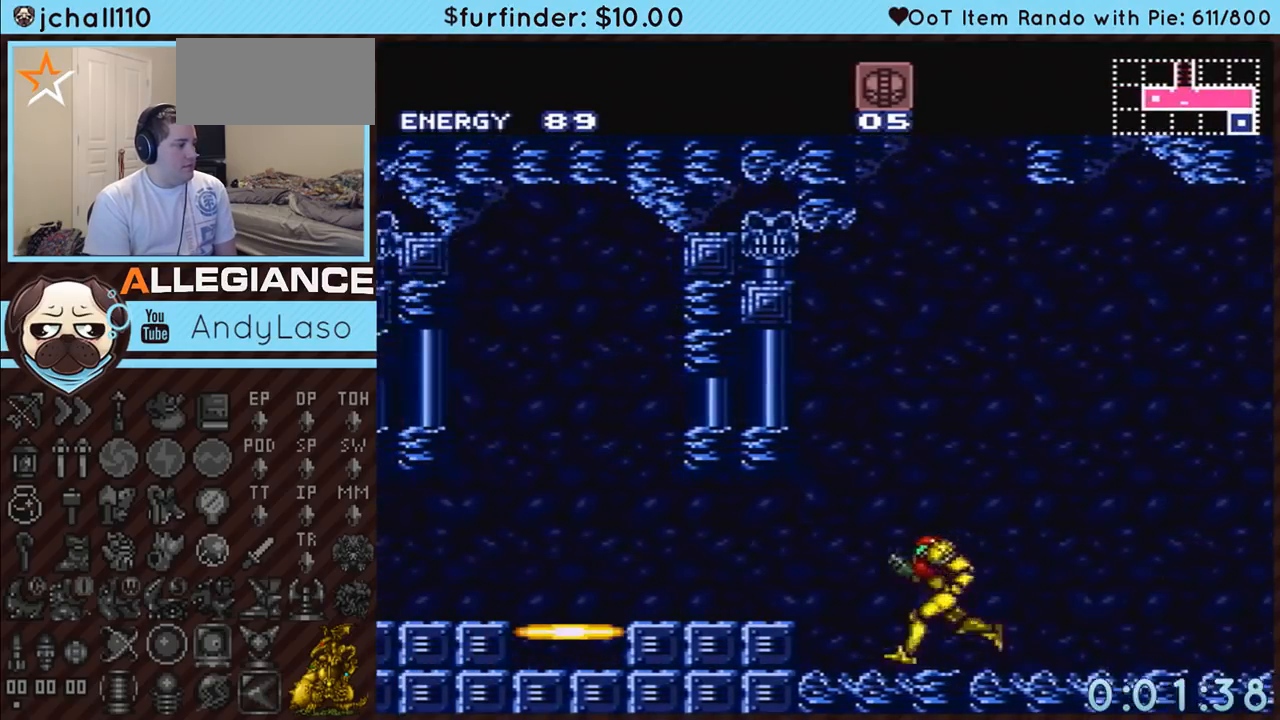
{"buttons": ["A", "DPAD_LEFT"], "events": [[83, "B", "down"], [183, "B", "up"], [200, "A", "up"], [267, "A", "down"]]}
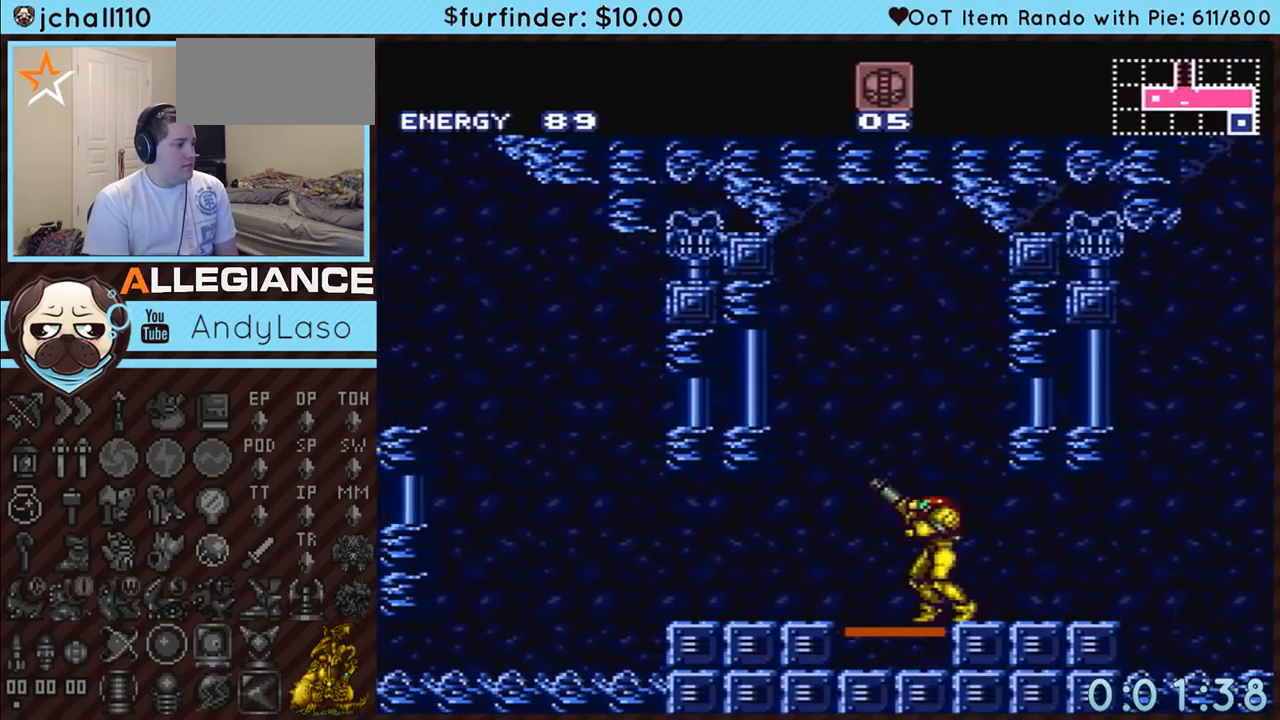
{"buttons": ["A", "R1", "DPAD_UP"], "events": [[17, "DPAD_LEFT", "up"], [17, "R1", "down"], [117, "DPAD_UP", "down"], [233, "DPAD_UP", "up"], [300, "DPAD_LEFT", "down"], [433, "DPAD_LEFT", "up"], [433, "DPAD_UP", "down"]]}
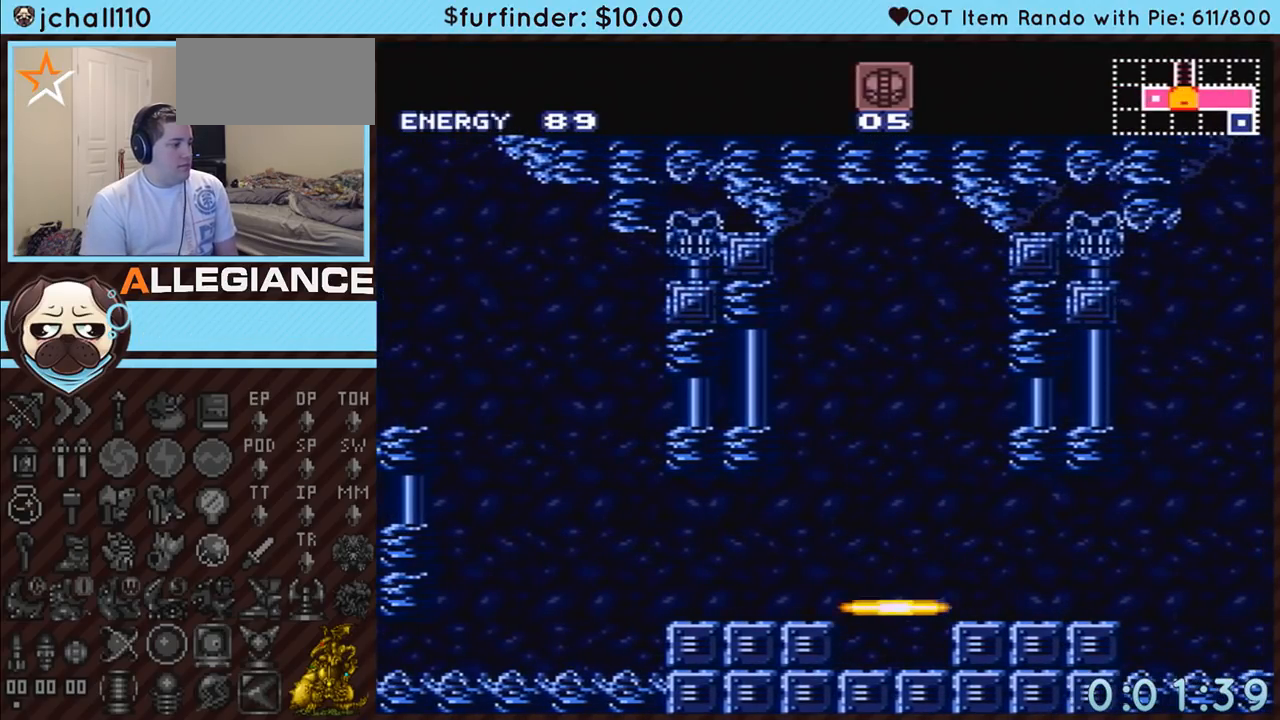
{"buttons": [], "events": [[50, "DPAD_UP", "up"], [167, "A", "up"], [167, "R1", "up"], [167, "X", "down"], [200, "A", "down"], [200, "R1", "down"], [200, "X", "up"], [300, "A", "up"], [300, "R1", "up"]]}